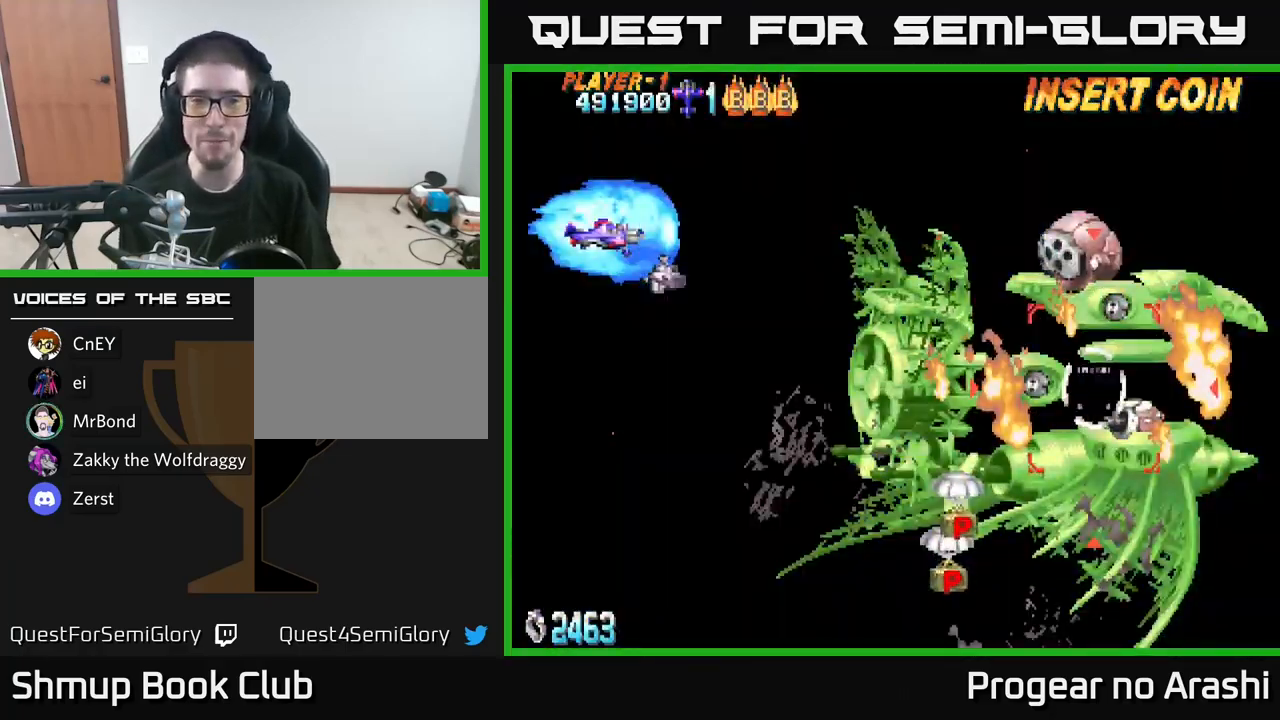
Gameplay with a controller (Xbox layout); each line is a JSON object with the inputs held at the frame after it. "events" lists button and stick changes between this image and that frame as [ms after this image, input, new state], when the widget could be followed in between.
{"buttons": [], "left_stick": "center", "right_stick": "center", "events": [[17, "left_stick", "up"], [83, "L3", "up"], [100, "left_stick", "right"], [217, "left_stick", "center"]]}
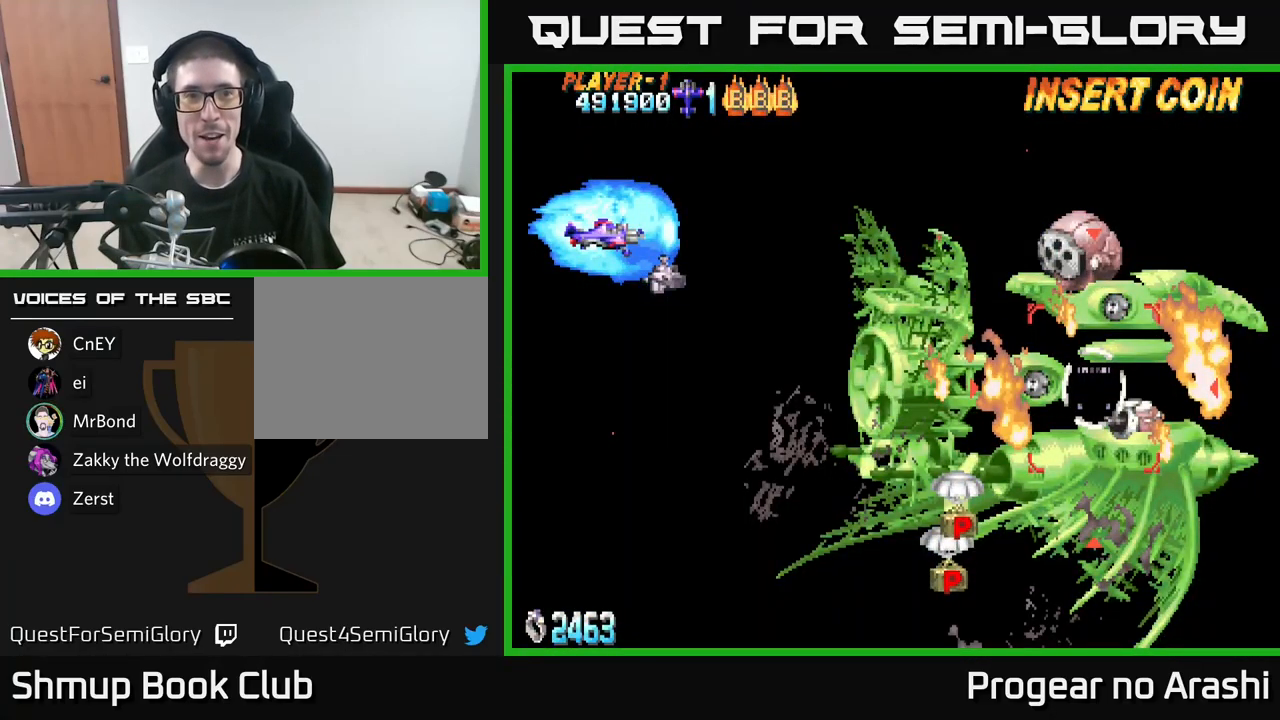
{"buttons": [], "left_stick": "center", "right_stick": "center", "events": []}
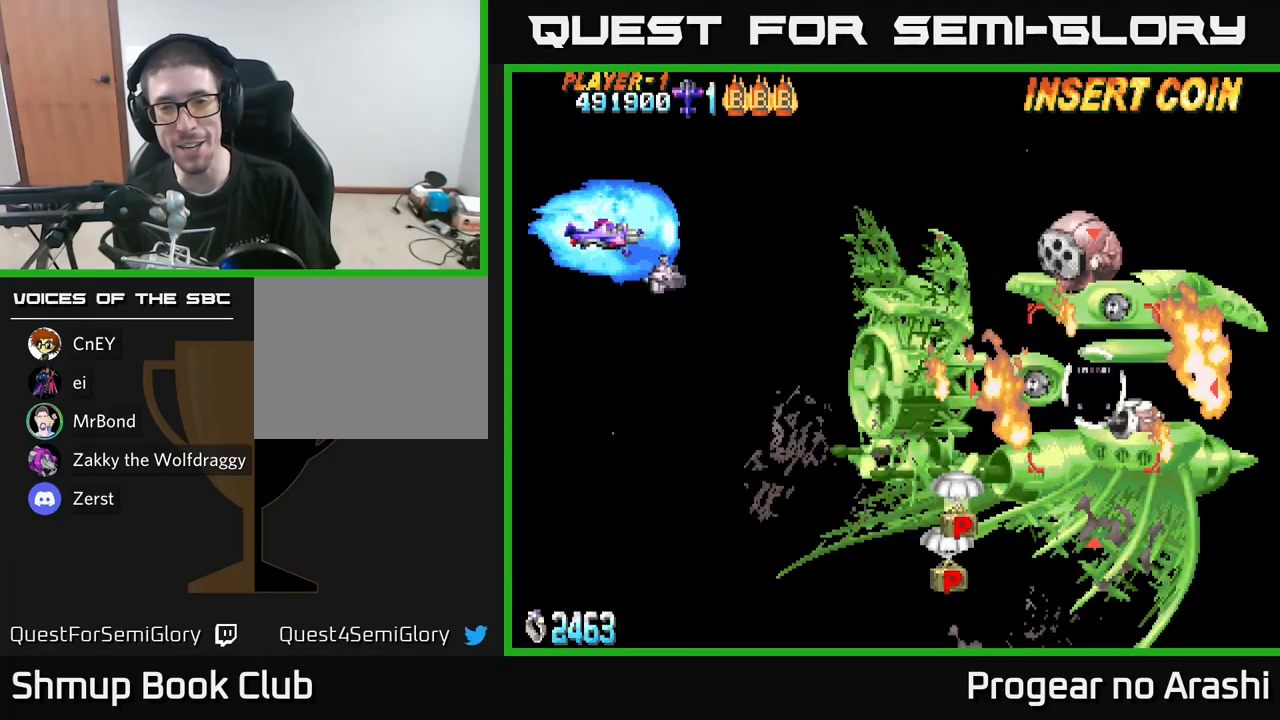
{"buttons": ["A"], "left_stick": "center", "right_stick": "center", "events": [[100, "X", "down"], [167, "A", "down"], [300, "A", "up"], [350, "X", "up"], [400, "X", "down"], [433, "A", "down"], [483, "X", "up"]]}
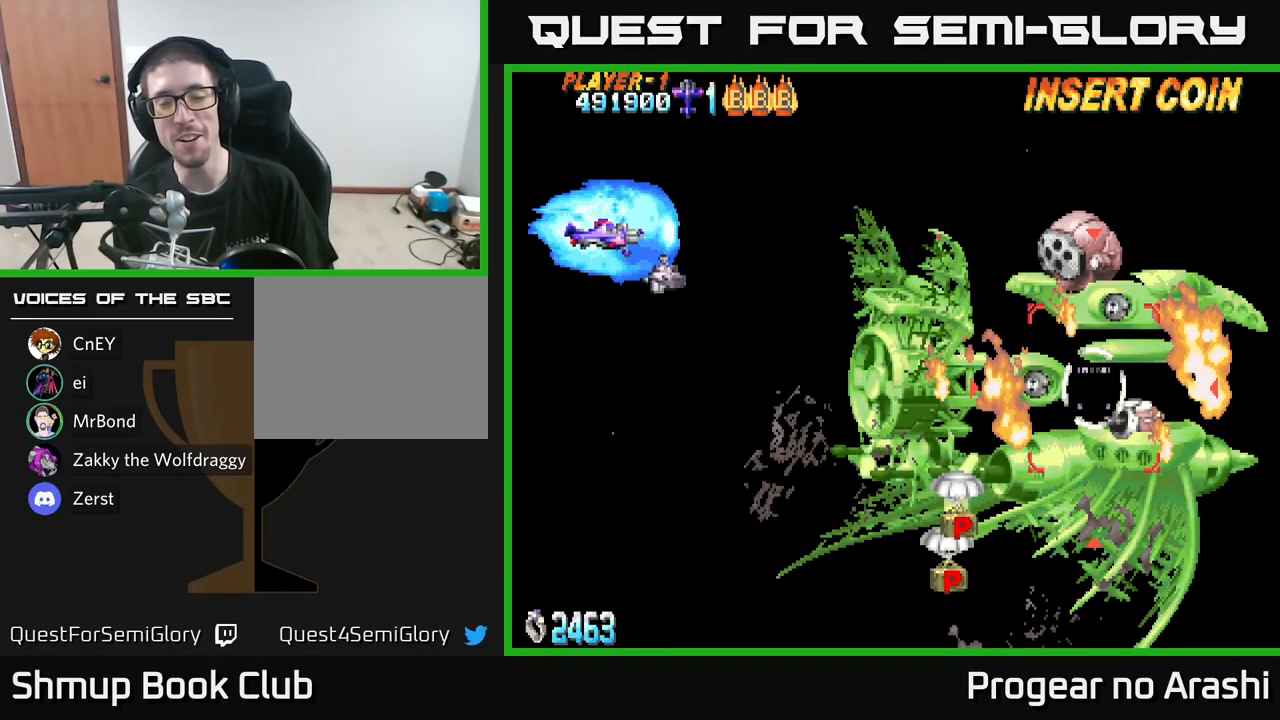
{"buttons": ["X"], "left_stick": "center", "right_stick": "center", "events": [[67, "X", "down"], [83, "A", "up"], [183, "A", "down"], [217, "X", "up"], [250, "X", "down"], [283, "A", "up"], [367, "A", "down"], [400, "X", "up"], [484, "X", "down"], [500, "A", "up"]]}
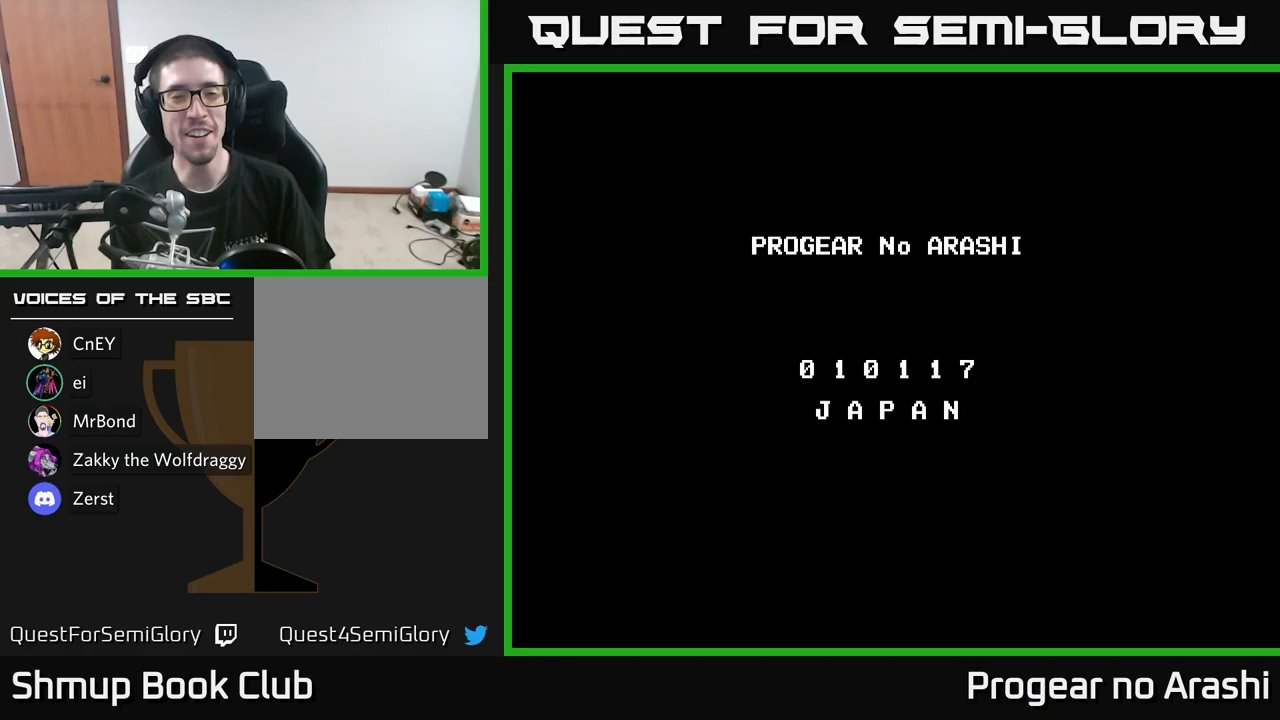
{"buttons": ["A"], "left_stick": "center", "right_stick": "center", "events": [[84, "A", "down"], [100, "X", "up"], [167, "X", "down"], [200, "A", "up"], [284, "A", "down"], [350, "X", "up"], [367, "X", "down"], [417, "A", "up"], [484, "A", "down"], [484, "X", "up"]]}
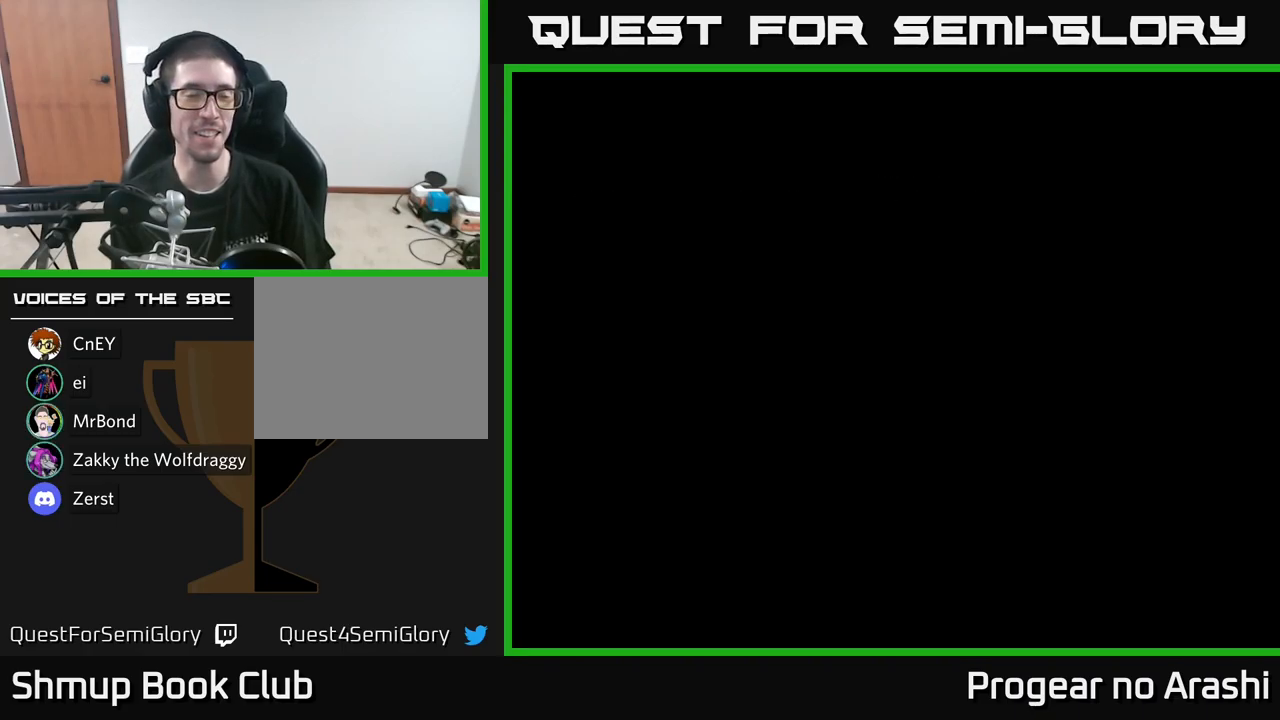
{"buttons": ["X", "SELECT"], "left_stick": "center", "right_stick": "center", "events": [[84, "A", "up"], [84, "X", "down"], [167, "A", "down"], [200, "X", "up"], [267, "X", "down"], [300, "A", "up"], [367, "A", "down"], [400, "X", "up"], [450, "X", "down"], [500, "A", "up"], [500, "SELECT", "down"]]}
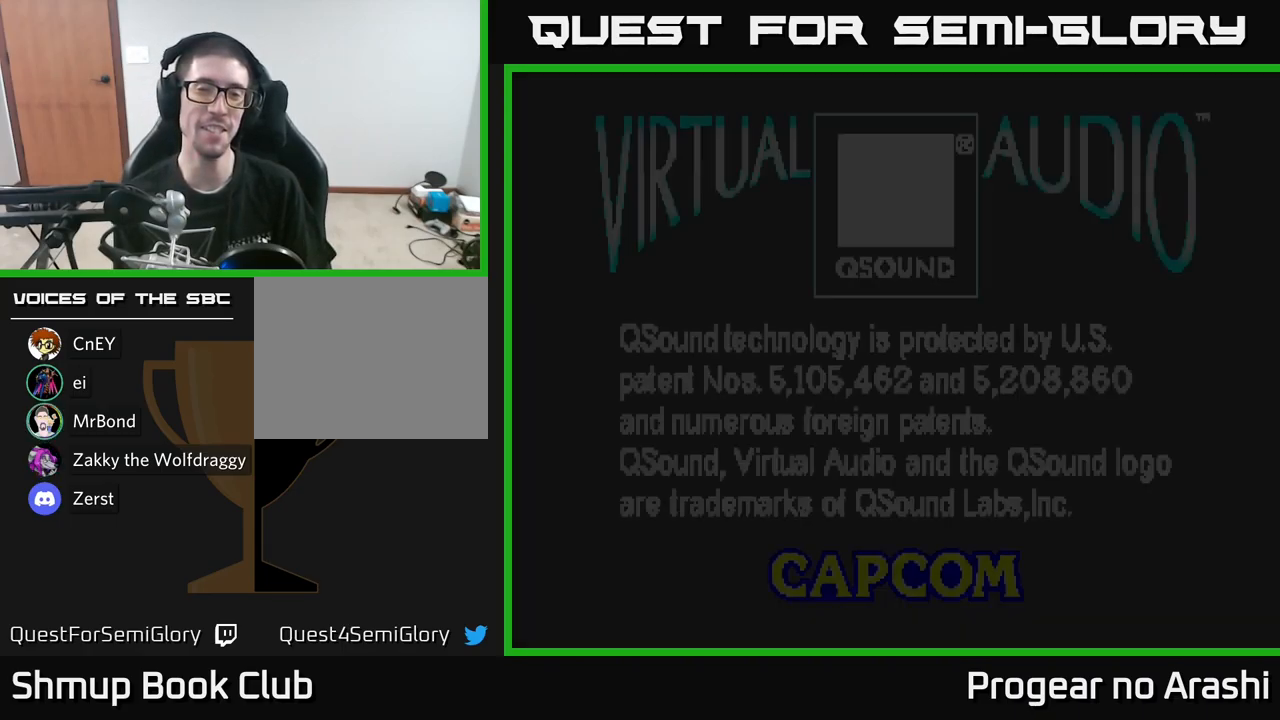
{"buttons": ["A"], "left_stick": "center", "right_stick": "center", "events": [[67, "X", "up"], [84, "A", "down"], [117, "SELECT", "up"], [167, "X", "down"], [284, "X", "up"], [367, "X", "down"], [384, "A", "up"], [467, "A", "down"], [500, "X", "up"]]}
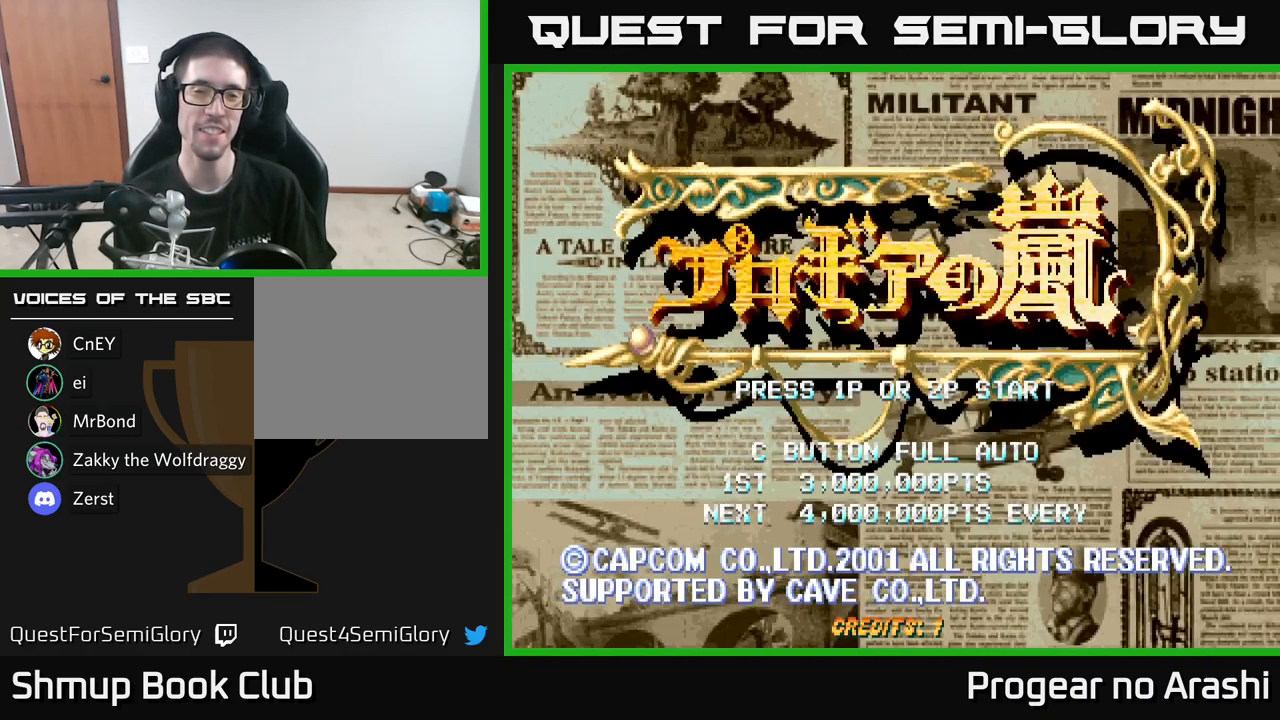
{"buttons": [], "left_stick": "center", "right_stick": "center", "events": [[84, "X", "down"], [117, "A", "up"], [184, "X", "up"], [350, "START", "down"], [500, "START", "up"]]}
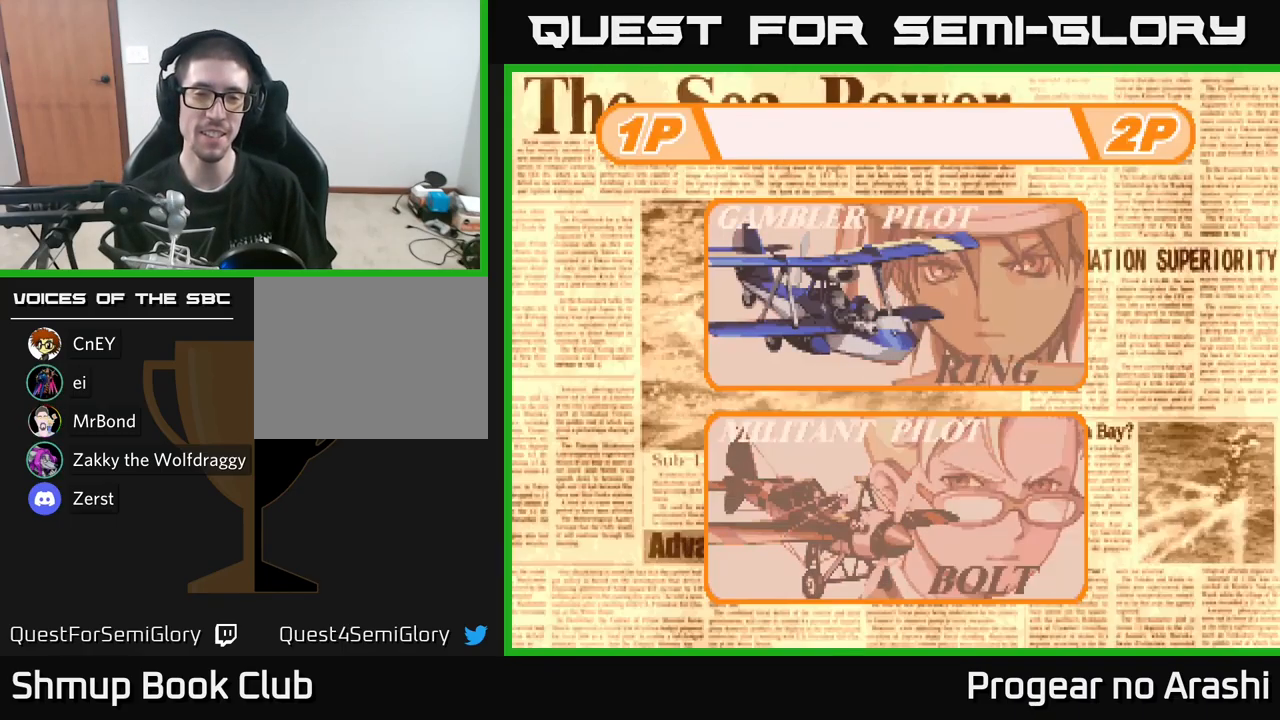
{"buttons": [], "left_stick": "center", "right_stick": "center", "events": []}
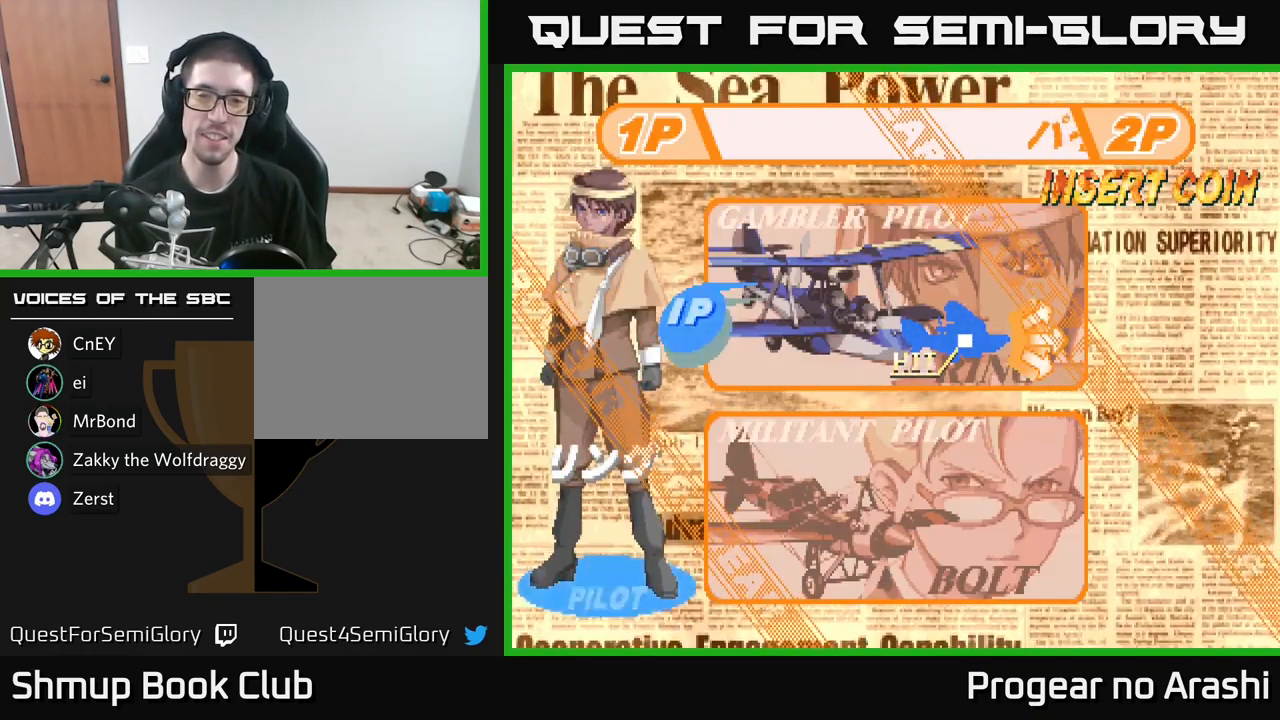
{"buttons": ["A"], "left_stick": "center", "right_stick": "center", "events": [[100, "DPAD_DOWN", "down"], [300, "DPAD_DOWN", "up"], [500, "A", "down"]]}
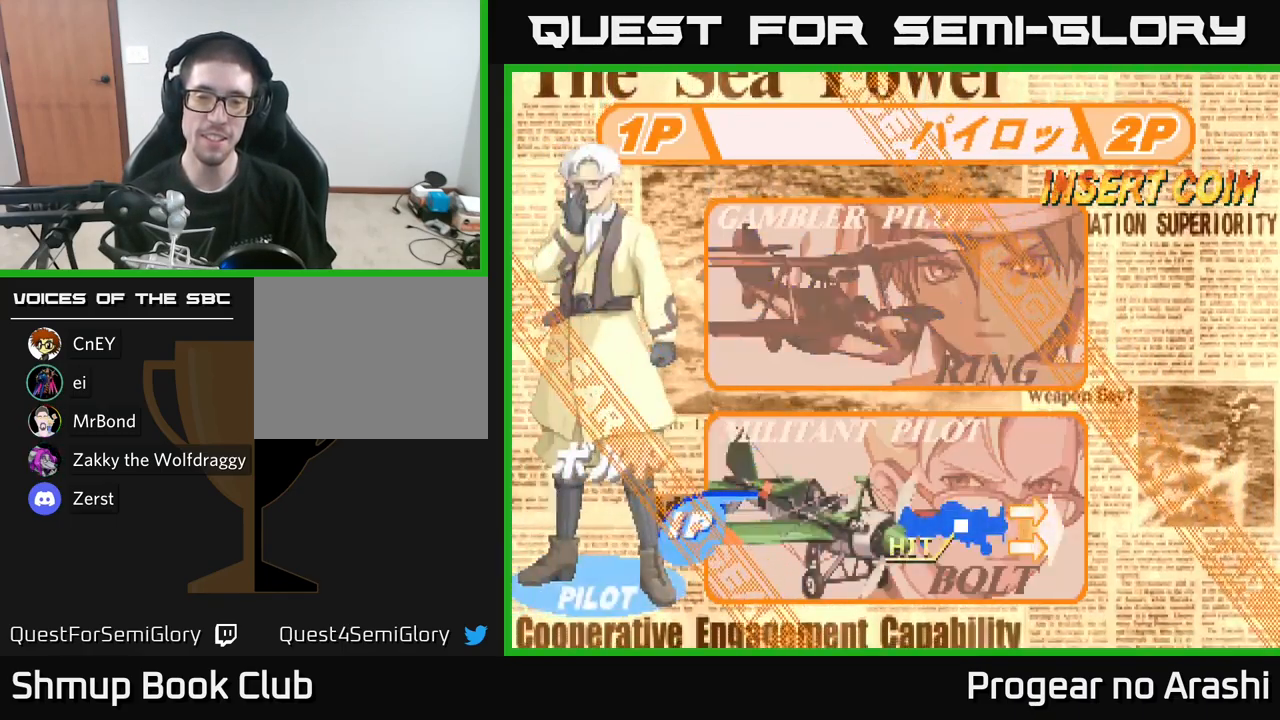
{"buttons": [], "left_stick": "center", "right_stick": "center", "events": [[117, "A", "up"]]}
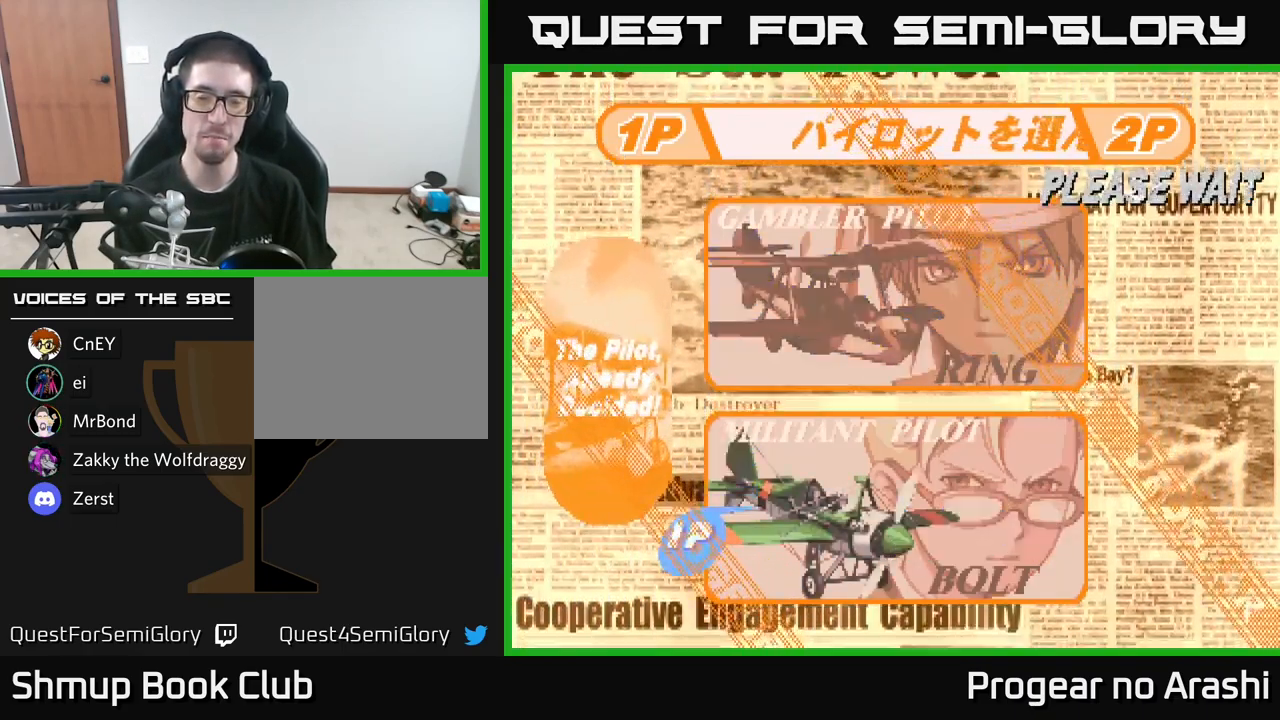
{"buttons": [], "left_stick": "center", "right_stick": "center", "events": []}
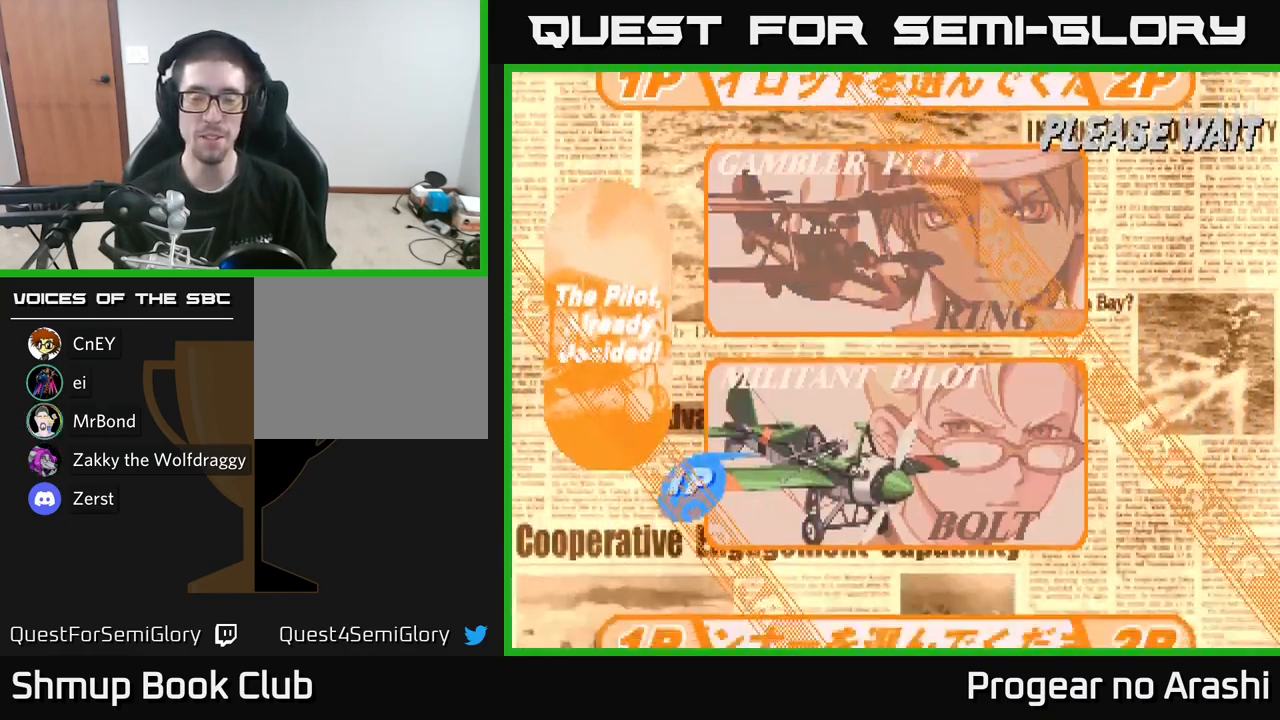
{"buttons": [], "left_stick": "center", "right_stick": "center", "events": []}
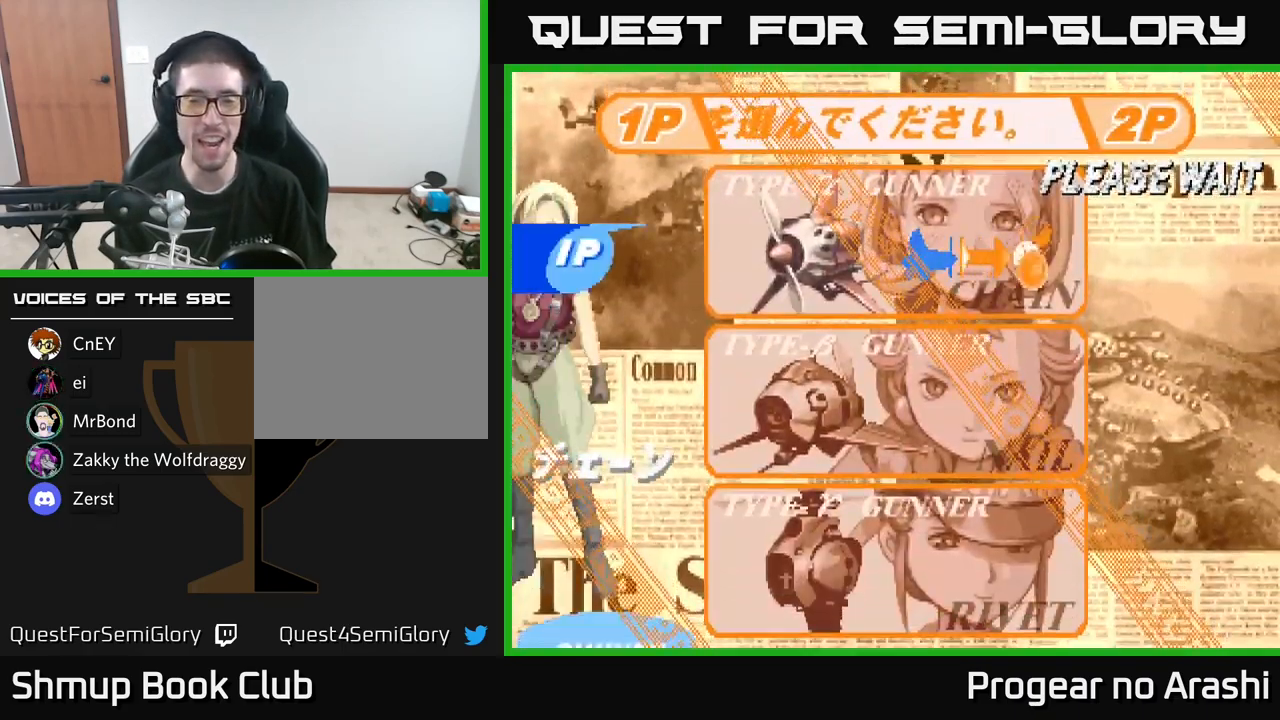
{"buttons": ["DPAD_DOWN"], "left_stick": "center", "right_stick": "center", "events": [[184, "DPAD_DOWN", "down"], [350, "DPAD_DOWN", "up"], [467, "DPAD_DOWN", "down"]]}
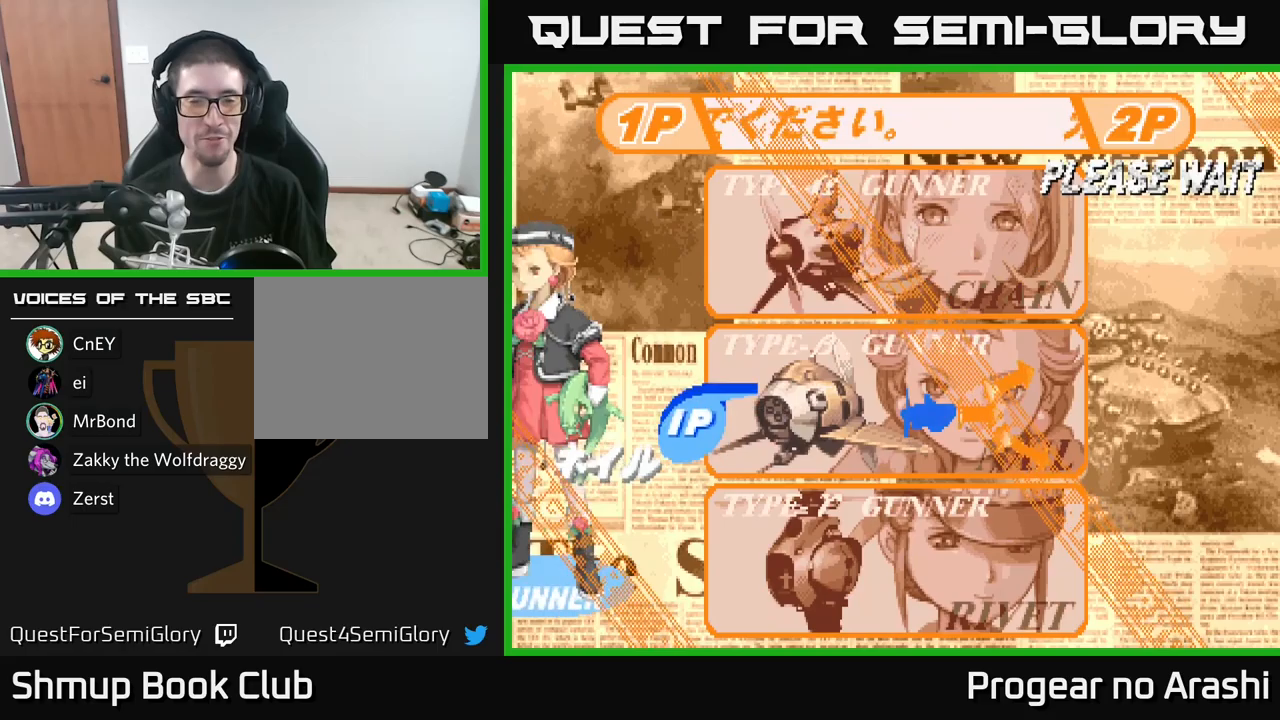
{"buttons": [], "left_stick": "center", "right_stick": "center", "events": [[183, "DPAD_DOWN", "up"], [350, "DPAD_DOWN", "down"], [450, "DPAD_DOWN", "up"]]}
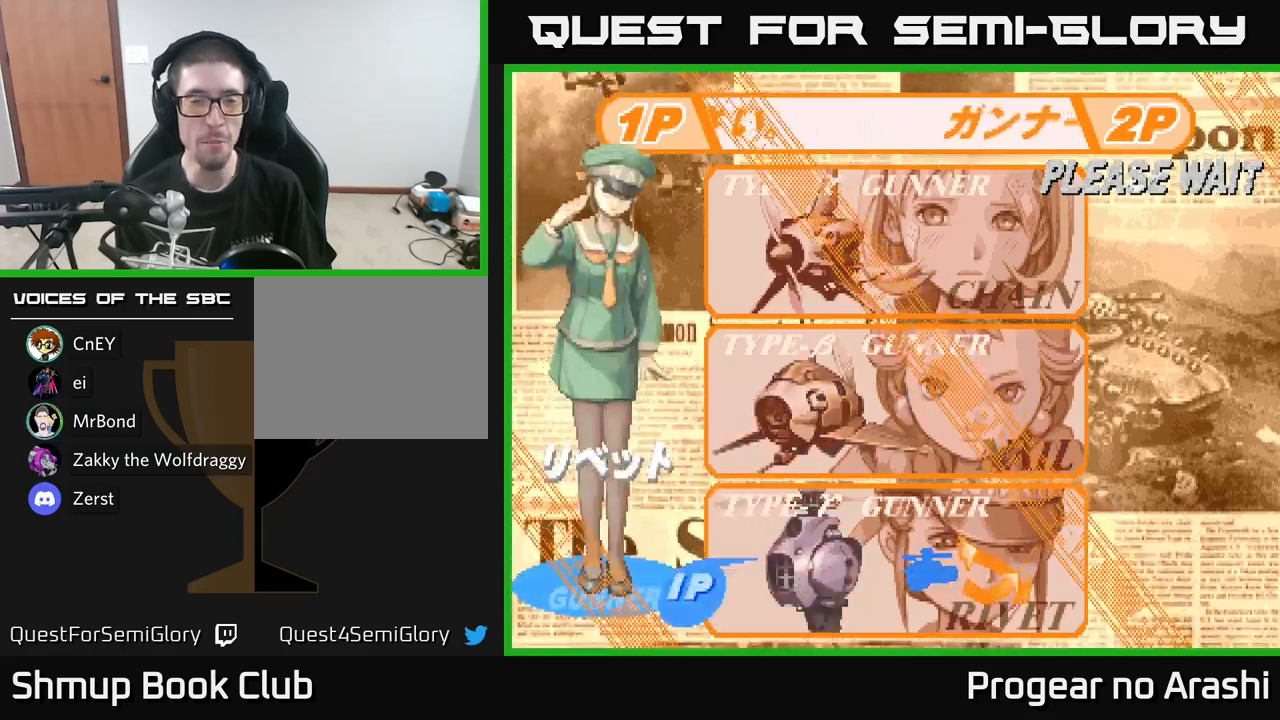
{"buttons": ["A"], "left_stick": "center", "right_stick": "center", "events": [[483, "A", "down"]]}
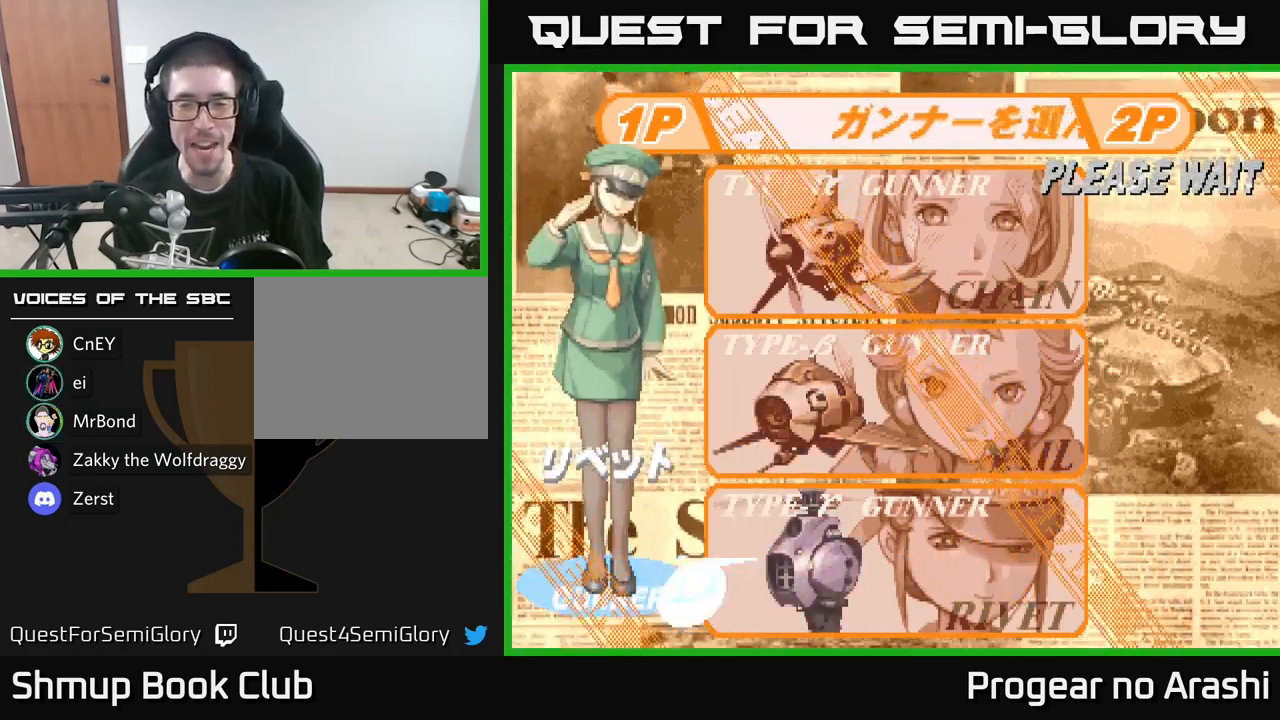
{"buttons": [], "left_stick": "center", "right_stick": "center", "events": [[50, "A", "up"]]}
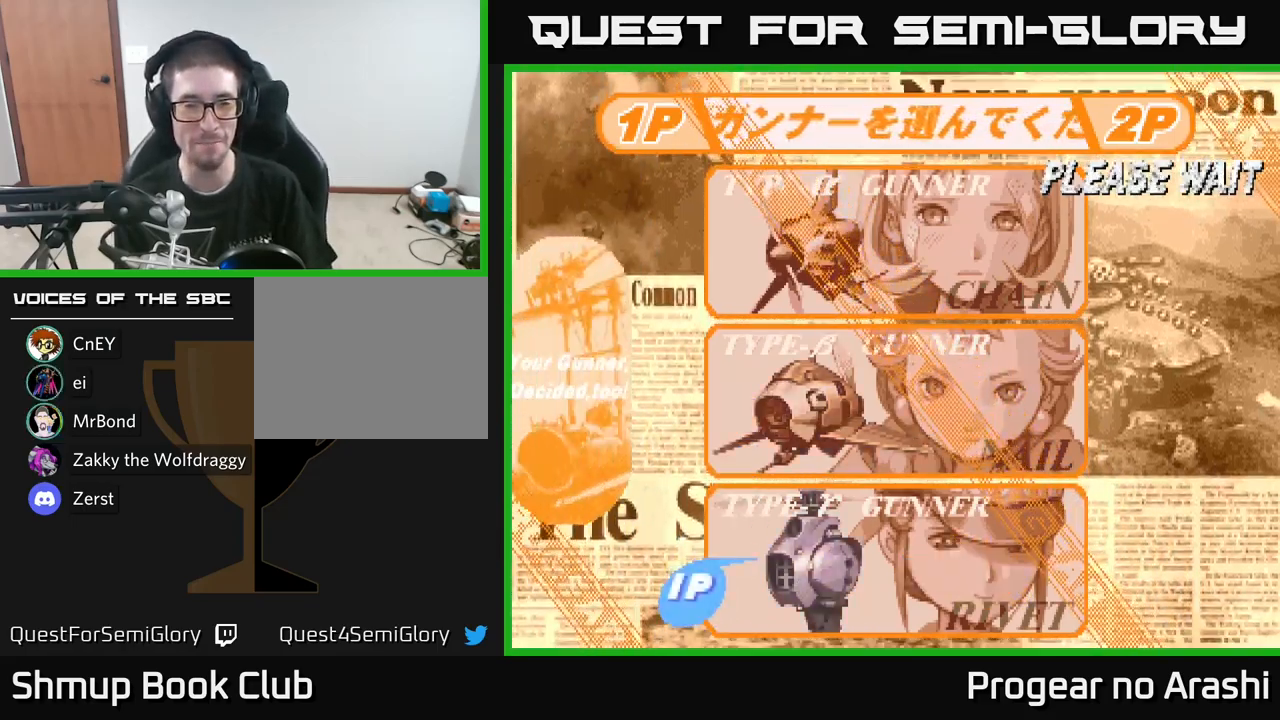
{"buttons": [], "left_stick": "center", "right_stick": "center", "events": []}
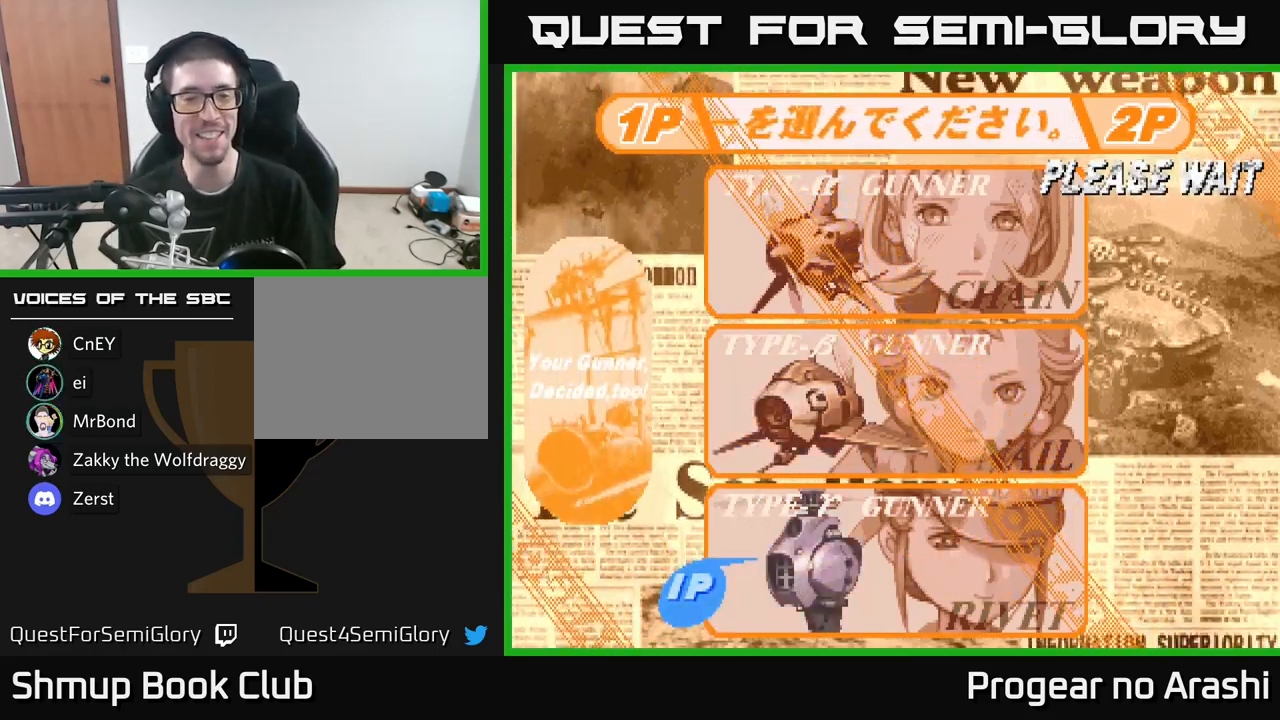
{"buttons": ["A", "X"], "left_stick": "center", "right_stick": "center", "events": [[116, "A", "down"], [116, "X", "down"], [250, "X", "up"], [300, "A", "up"], [300, "X", "down"], [400, "A", "down"], [433, "X", "up"], [500, "X", "down"]]}
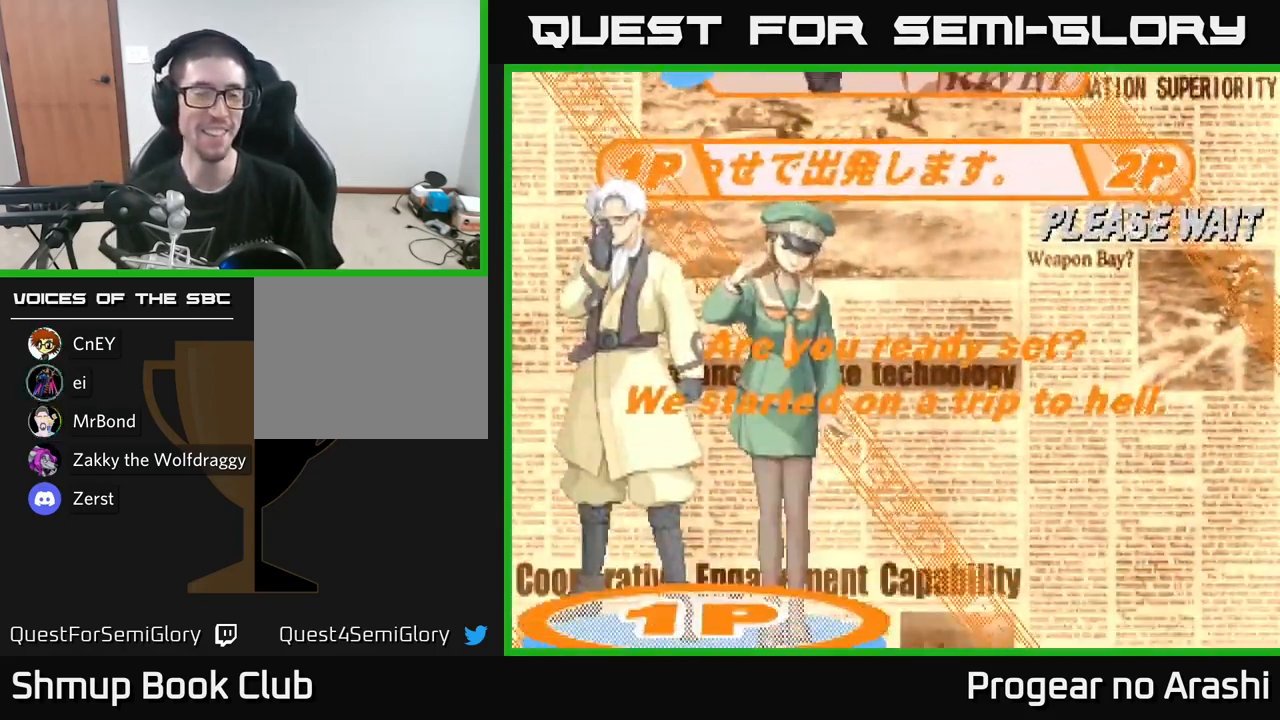
{"buttons": ["X"], "left_stick": "center", "right_stick": "center", "events": [[50, "A", "up"], [116, "A", "down"], [150, "X", "up"], [216, "X", "down"], [250, "A", "up"], [333, "A", "down"], [350, "X", "up"], [466, "X", "down"], [483, "A", "up"]]}
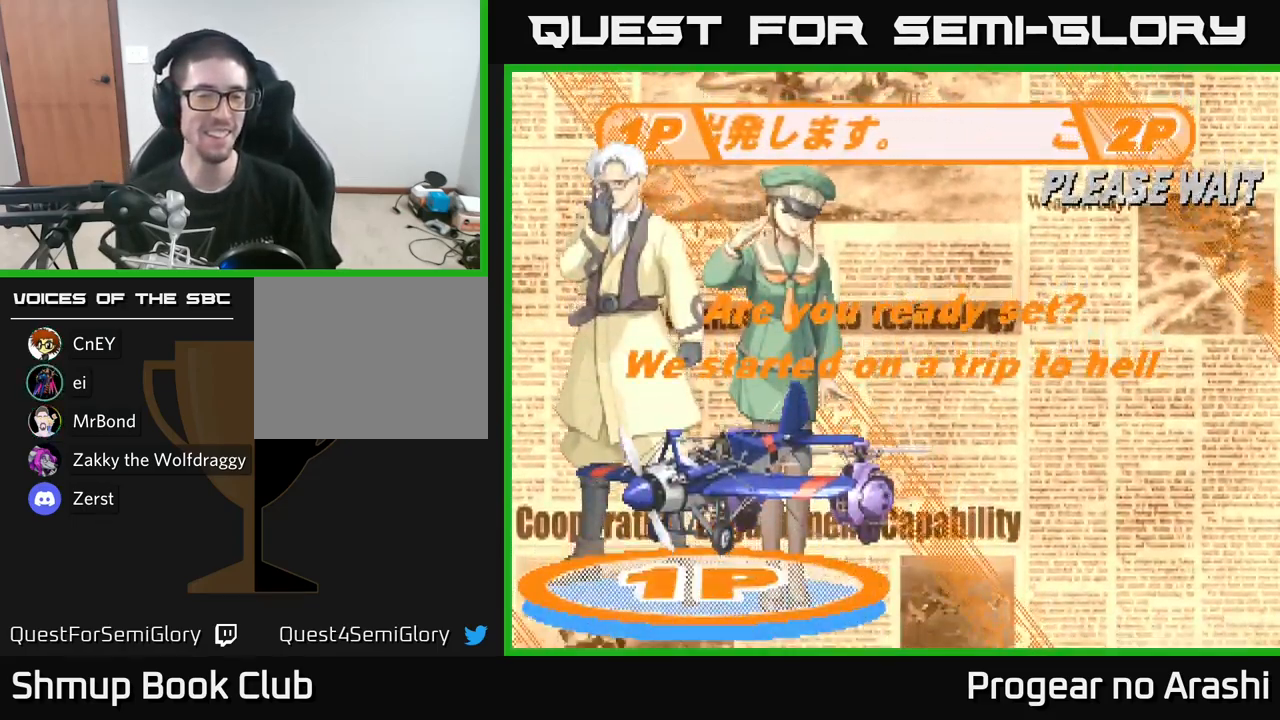
{"buttons": ["X"], "left_stick": "center", "right_stick": "center", "events": [[100, "A", "down"], [116, "X", "up"], [216, "A", "up"], [500, "X", "down"]]}
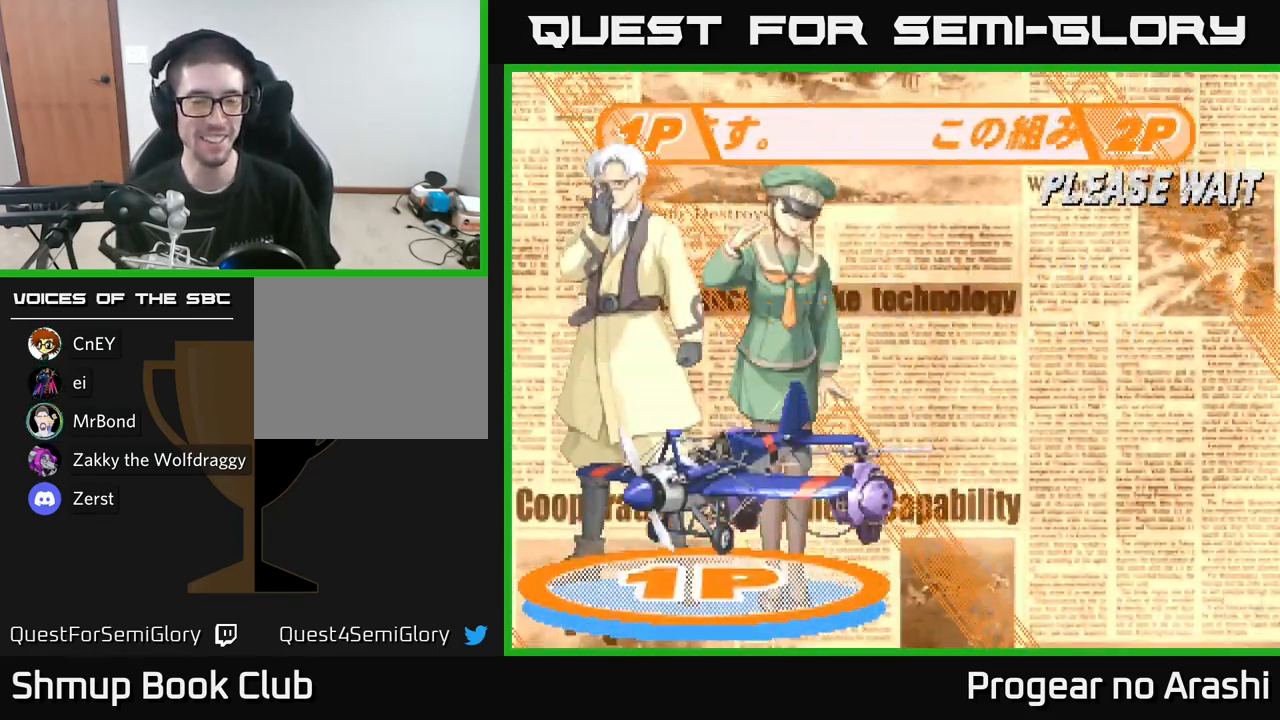
{"buttons": ["A"], "left_stick": "center", "right_stick": "center", "events": [[33, "A", "down"], [83, "X", "up"], [250, "A", "up"], [500, "A", "down"]]}
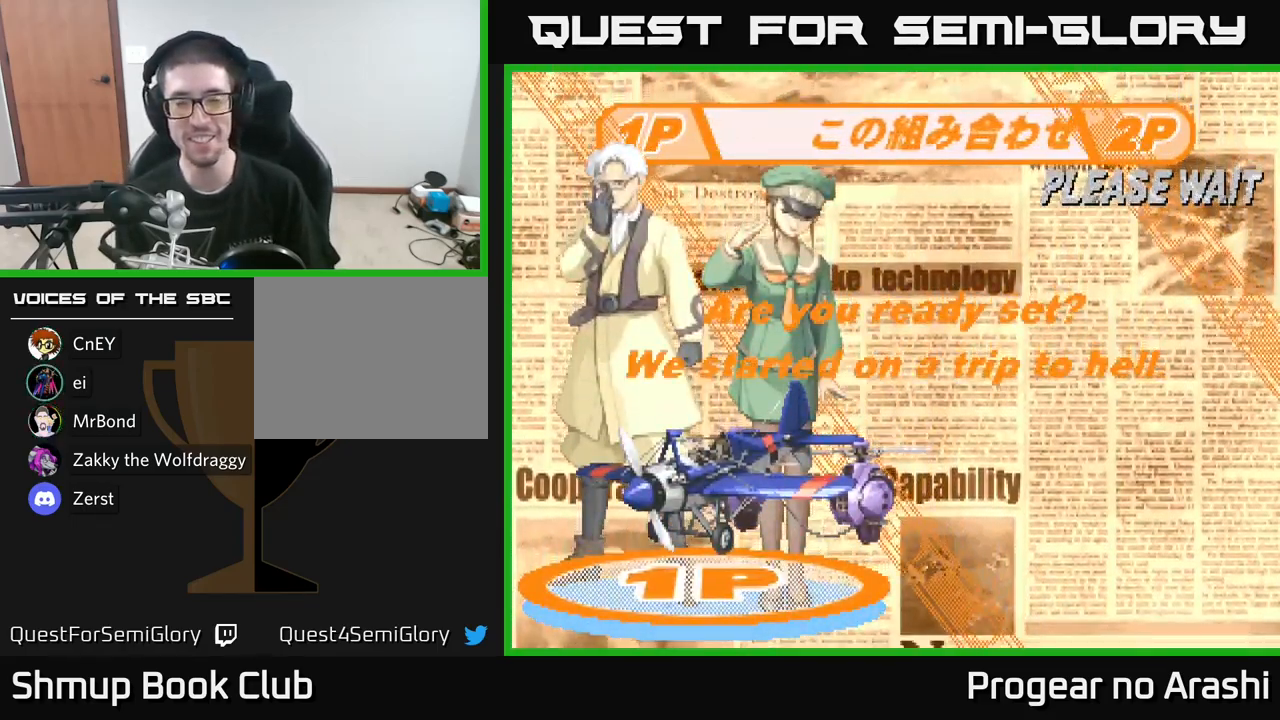
{"buttons": [], "left_stick": "center", "right_stick": "center", "events": [[100, "X", "down"], [166, "A", "up"], [266, "X", "up"]]}
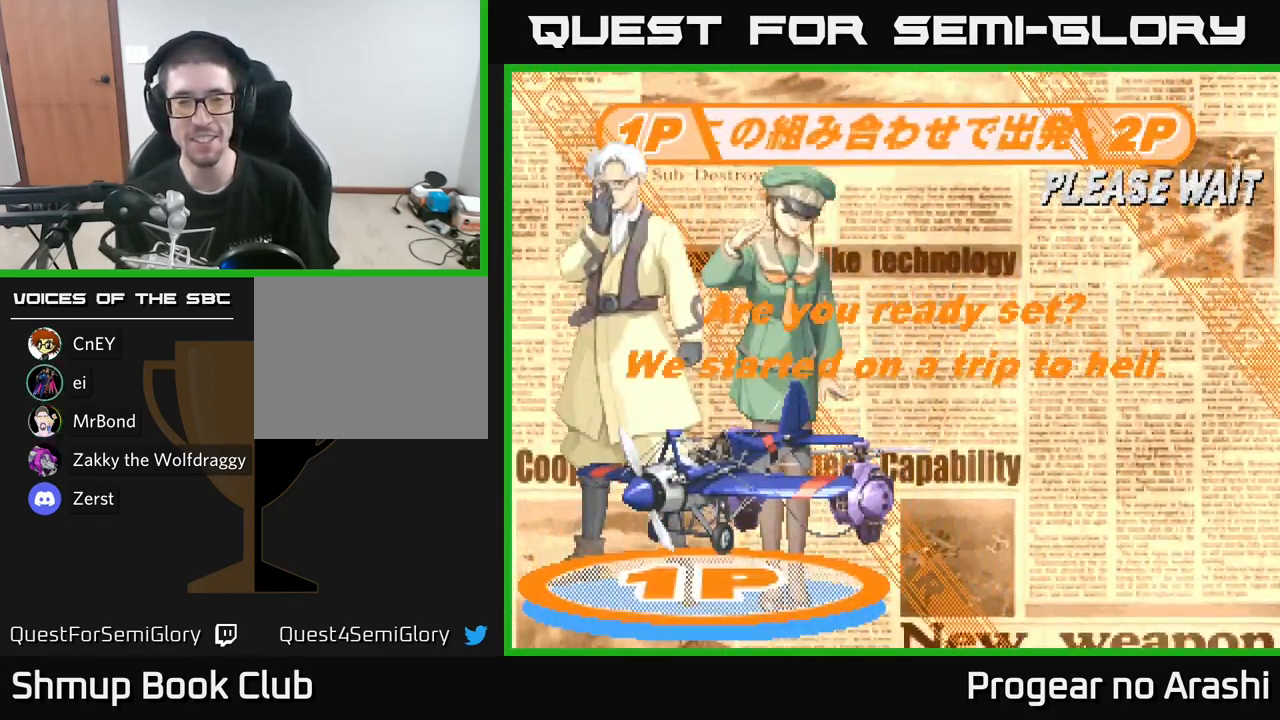
{"buttons": [], "left_stick": "center", "right_stick": "center", "events": []}
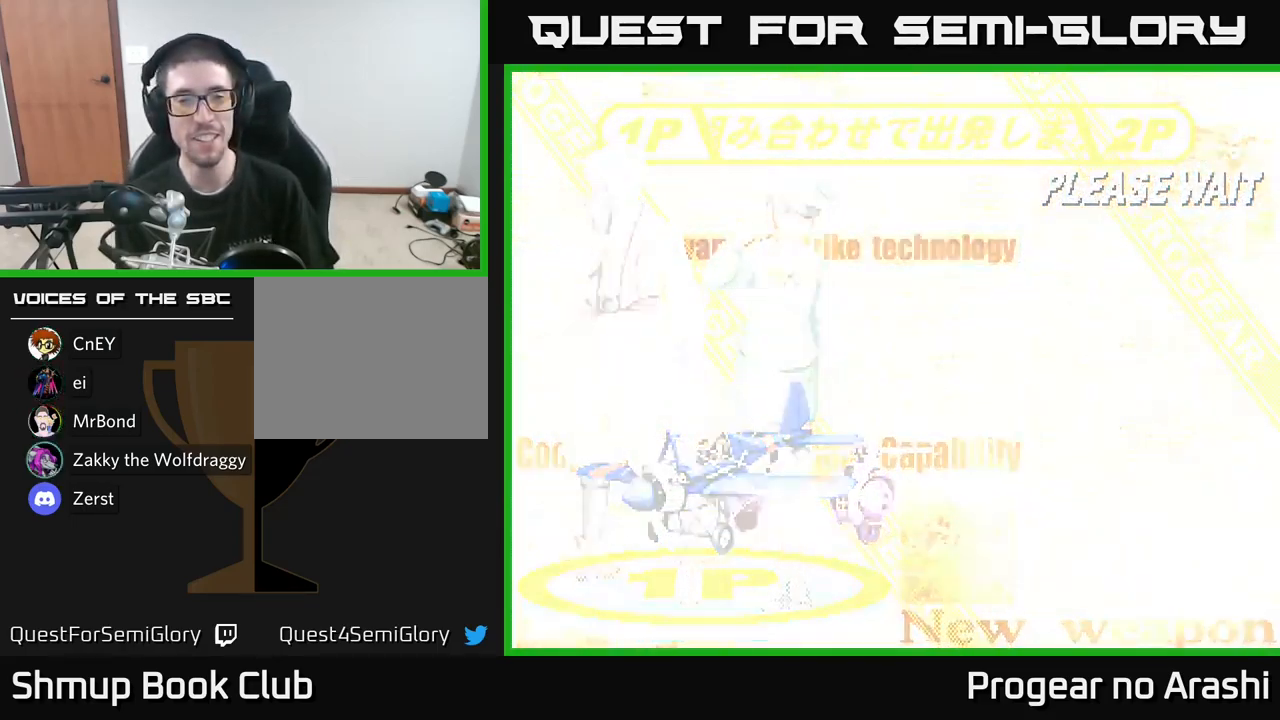
{"buttons": [], "left_stick": "center", "right_stick": "center", "events": []}
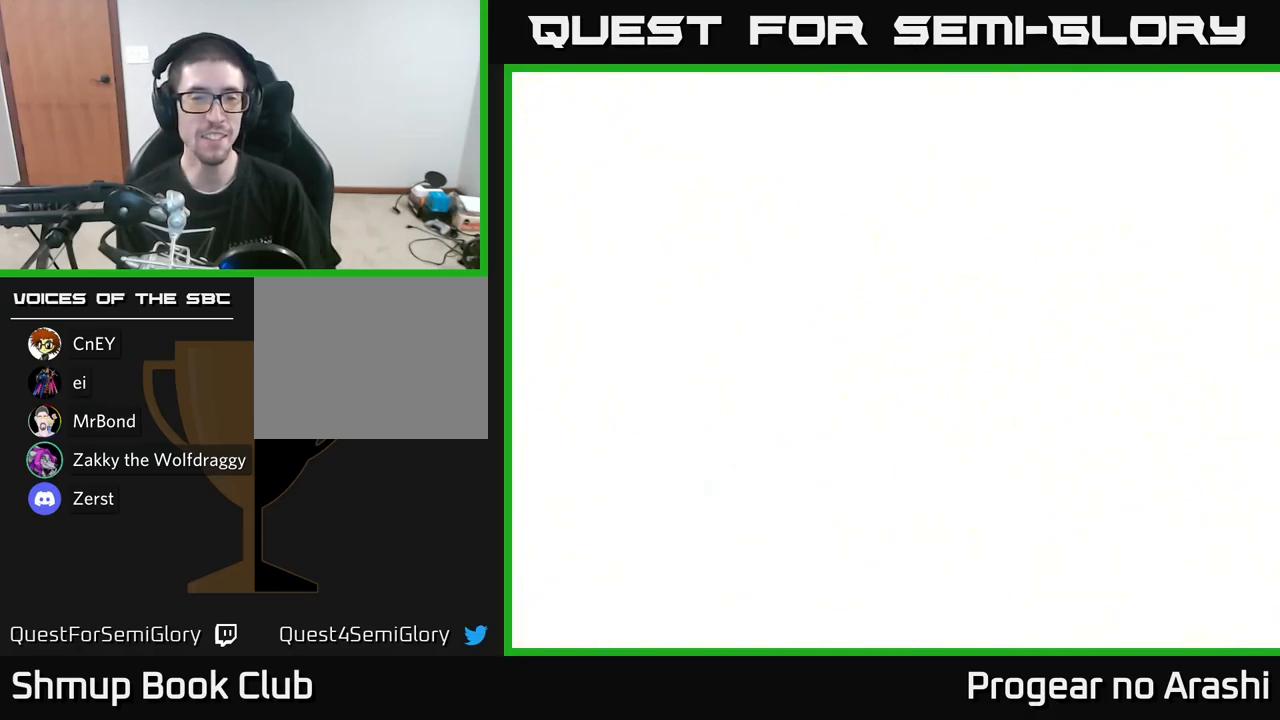
{"buttons": [], "left_stick": "center", "right_stick": "center", "events": []}
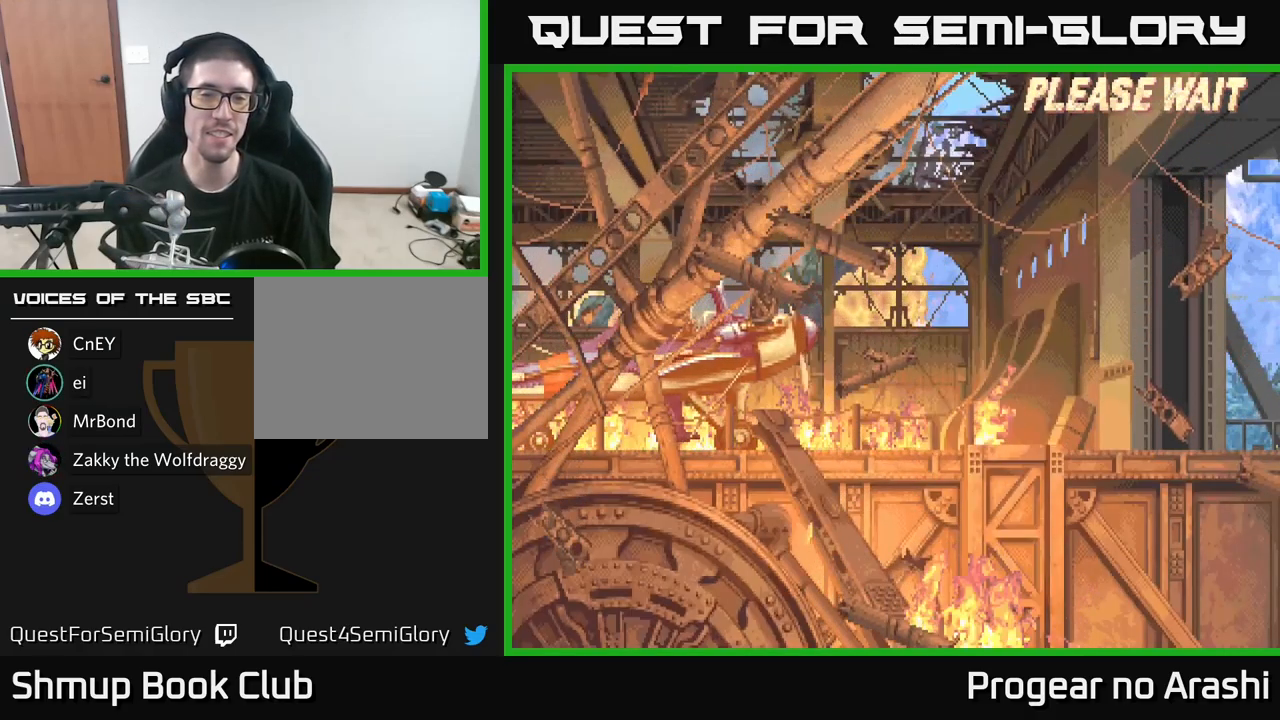
{"buttons": ["X"], "left_stick": "center", "right_stick": "center", "events": [[283, "X", "down"], [300, "A", "down"], [483, "A", "up"]]}
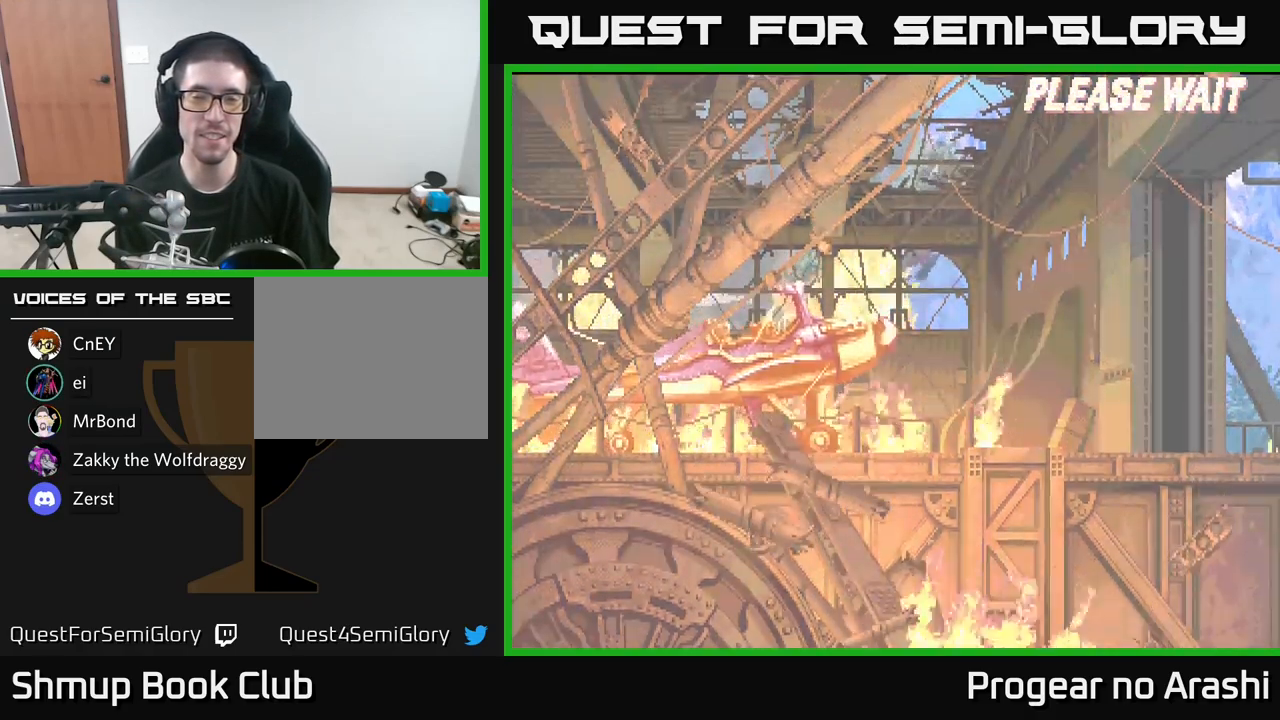
{"buttons": ["X"], "left_stick": "center", "right_stick": "center", "events": [[133, "A", "down"], [150, "X", "up"], [217, "X", "down"], [233, "A", "up"], [317, "A", "down"], [350, "X", "up"], [417, "X", "down"], [467, "A", "up"]]}
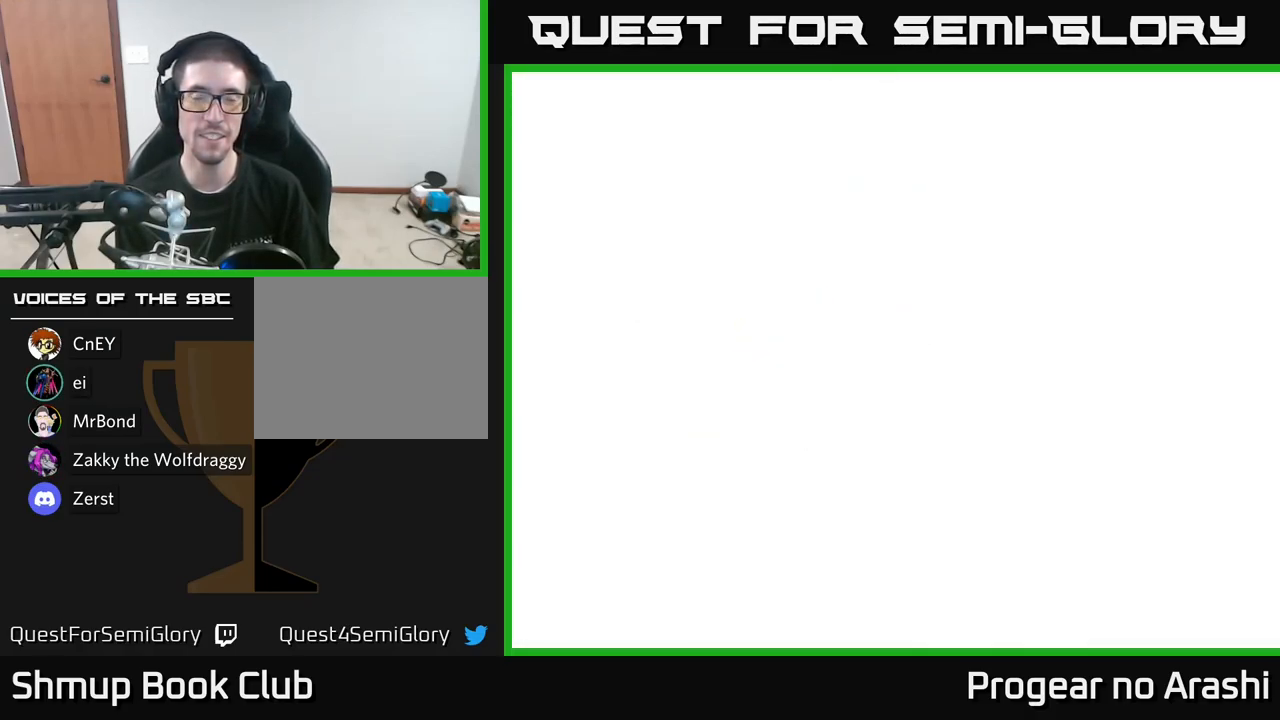
{"buttons": [], "left_stick": "center", "right_stick": "center", "events": [[17, "A", "down"], [67, "X", "up"], [150, "X", "down"], [167, "A", "up"], [250, "A", "down"], [283, "X", "up"], [367, "A", "up"]]}
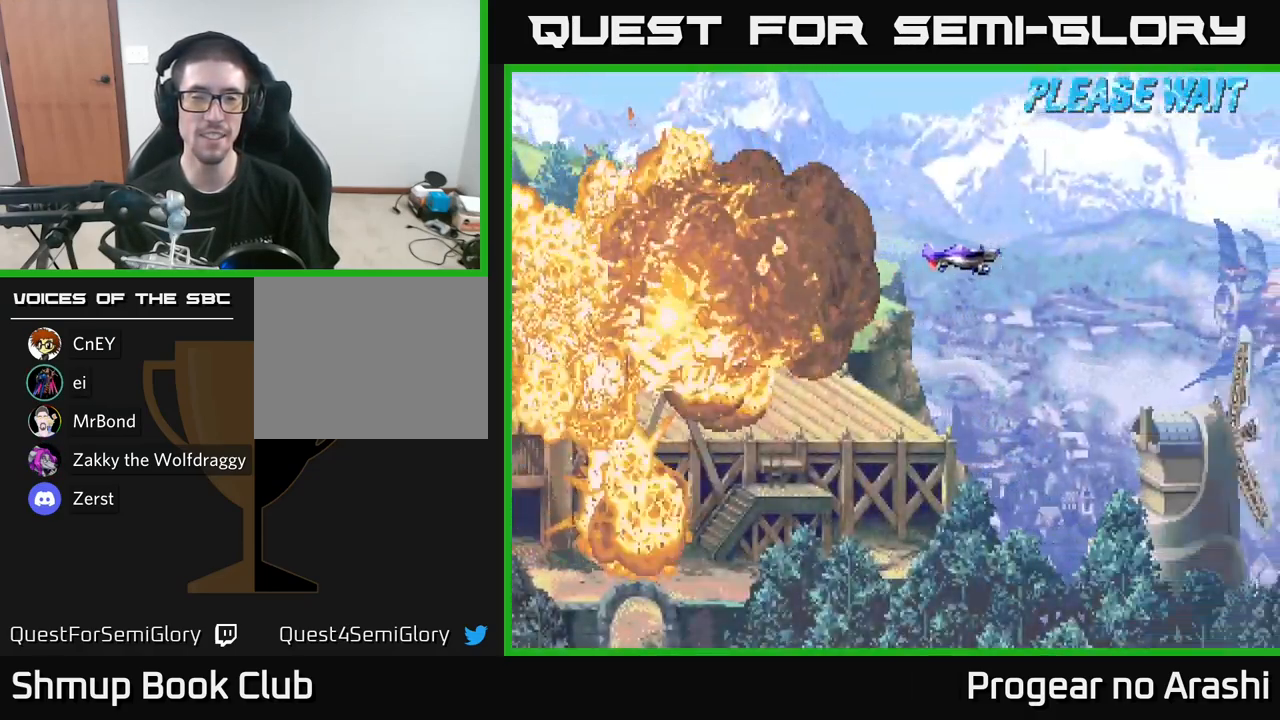
{"buttons": [], "left_stick": "center", "right_stick": "center", "events": [[133, "DPAD_DOWN", "down"], [150, "DPAD_RIGHT", "down"], [250, "DPAD_RIGHT", "up"], [433, "DPAD_DOWN", "up"]]}